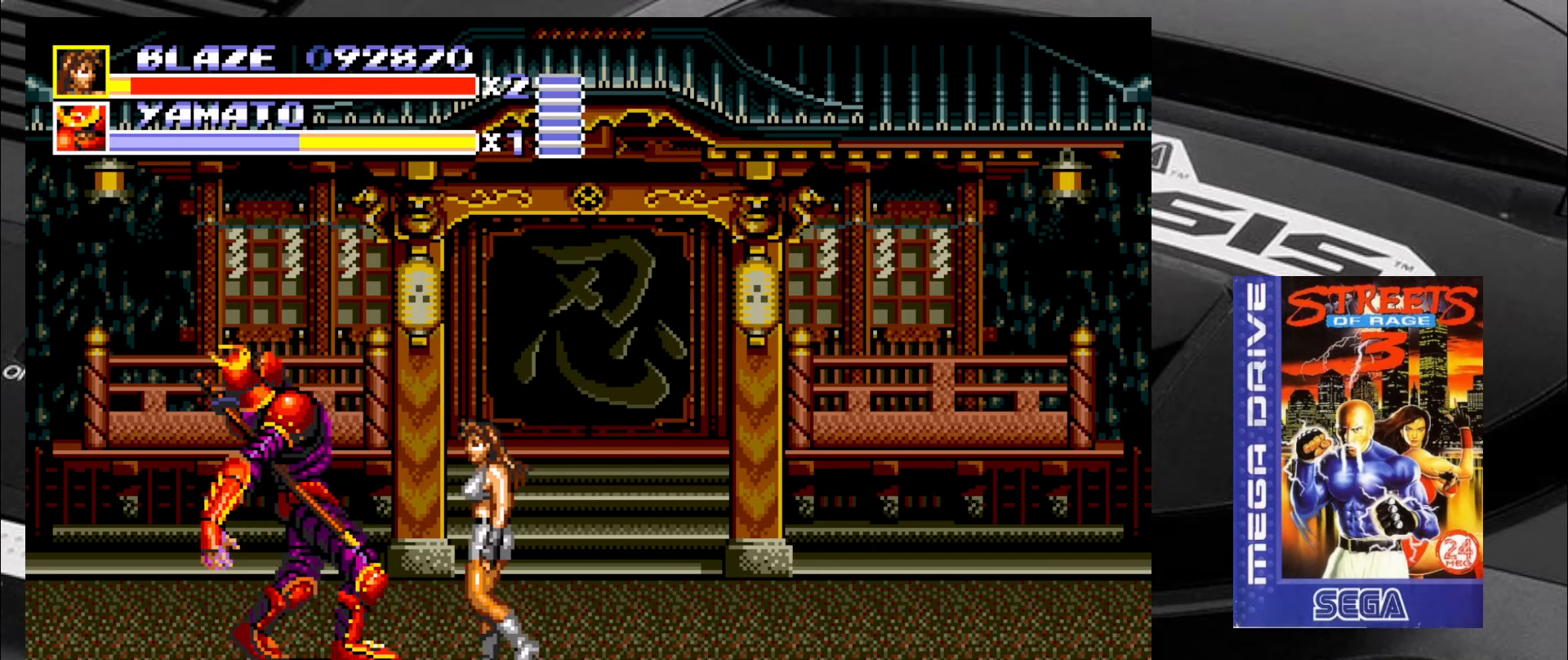
Gameplay with a controller (arcade stick); each line is a JSON object with the inputs held at the frame after it. "events" lists button and stick changes between this image and that frame as [ms after this image, input, new state], when the widget could be followed in between. Not read: L3 R3 SQUARE TRIANGLE.
{"buttons": [], "left_stick": "left", "events": [[16, "CROSS", "up"], [50, "CROSS", "down"], [100, "CROSS", "up"], [183, "CROSS", "down"], [233, "CROSS", "up"], [266, "CROSS", "down"], [350, "CROSS", "up"], [383, "CROSS", "down"], [466, "CROSS", "up"]]}
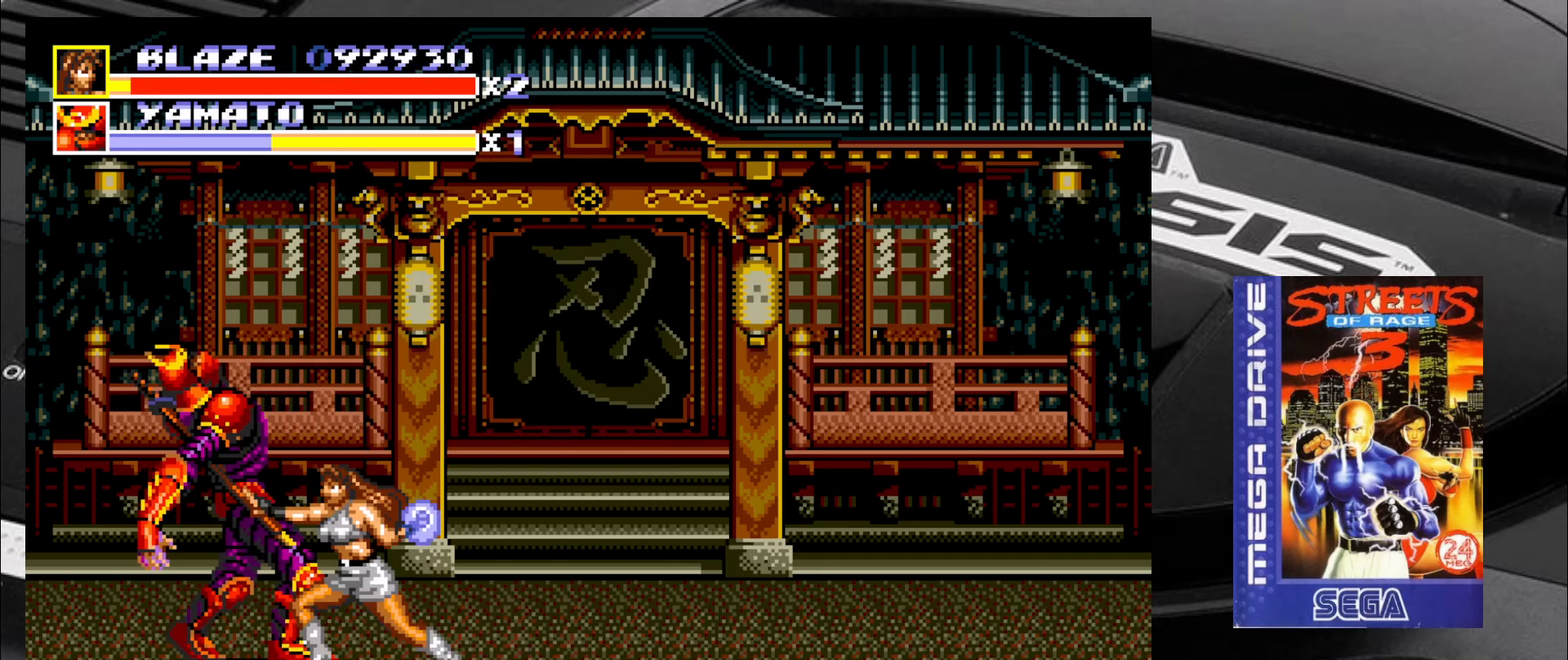
{"buttons": [], "left_stick": "center", "events": [[16, "CROSS", "down"], [50, "CROSS", "up"], [133, "CROSS", "down"], [183, "CROSS", "up"], [383, "left_stick", "center"]]}
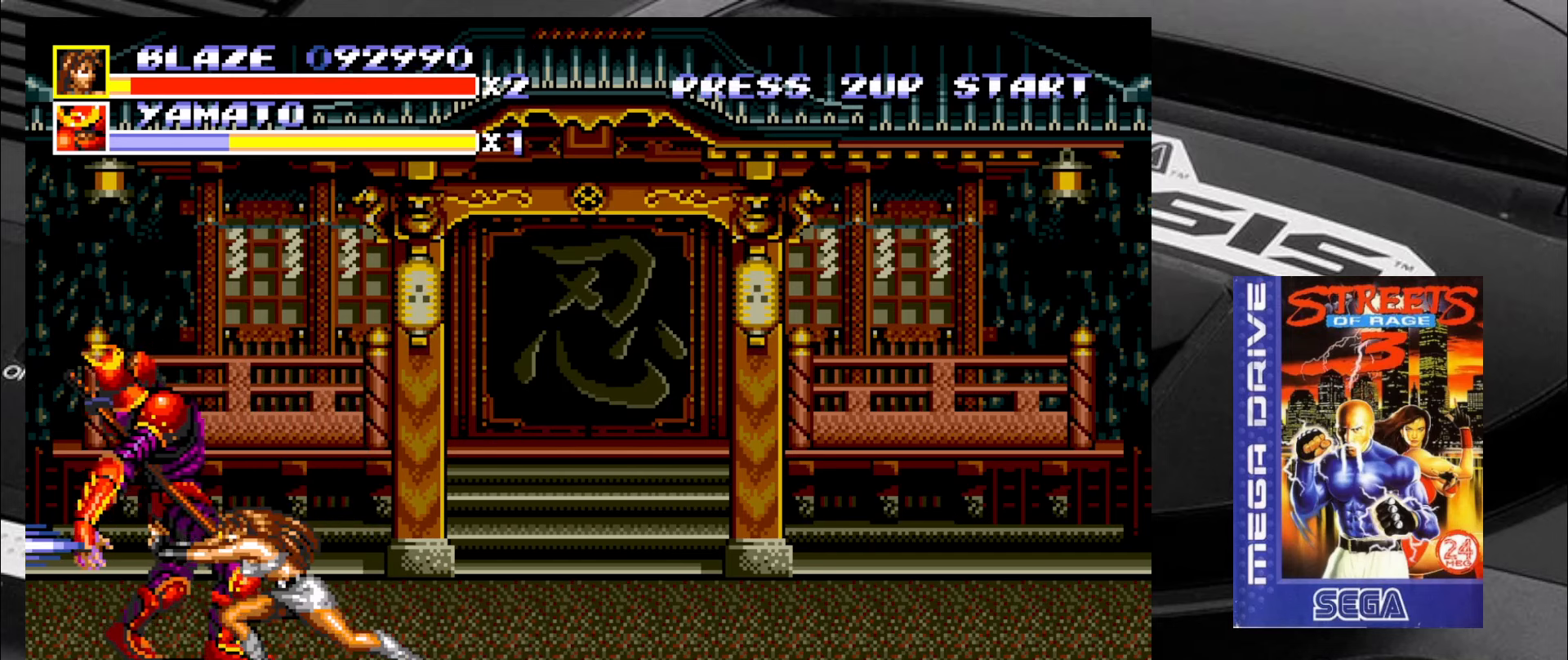
{"buttons": [], "left_stick": "down", "events": [[250, "left_stick", "left"], [450, "left_stick", "down"]]}
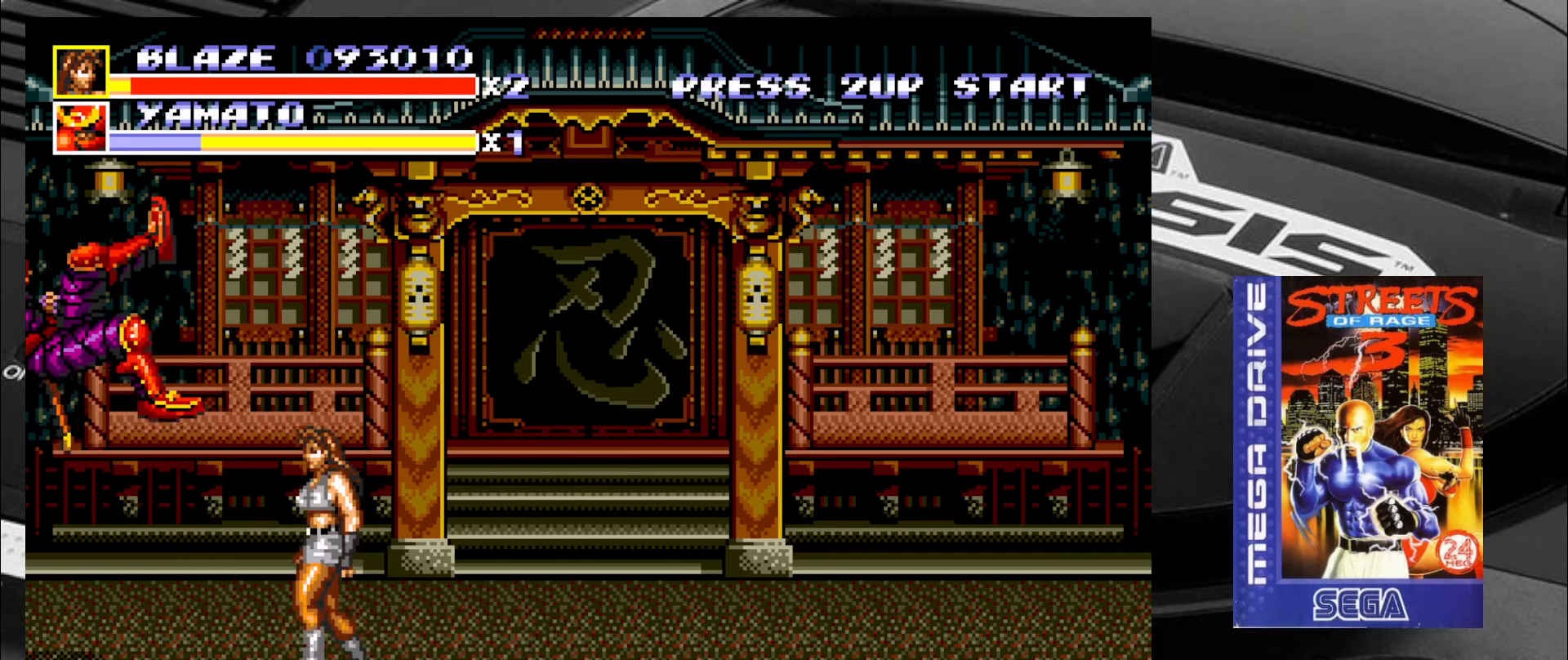
{"buttons": [], "left_stick": "up-right", "events": [[33, "left_stick", "down-right"], [333, "left_stick", "up-right"]]}
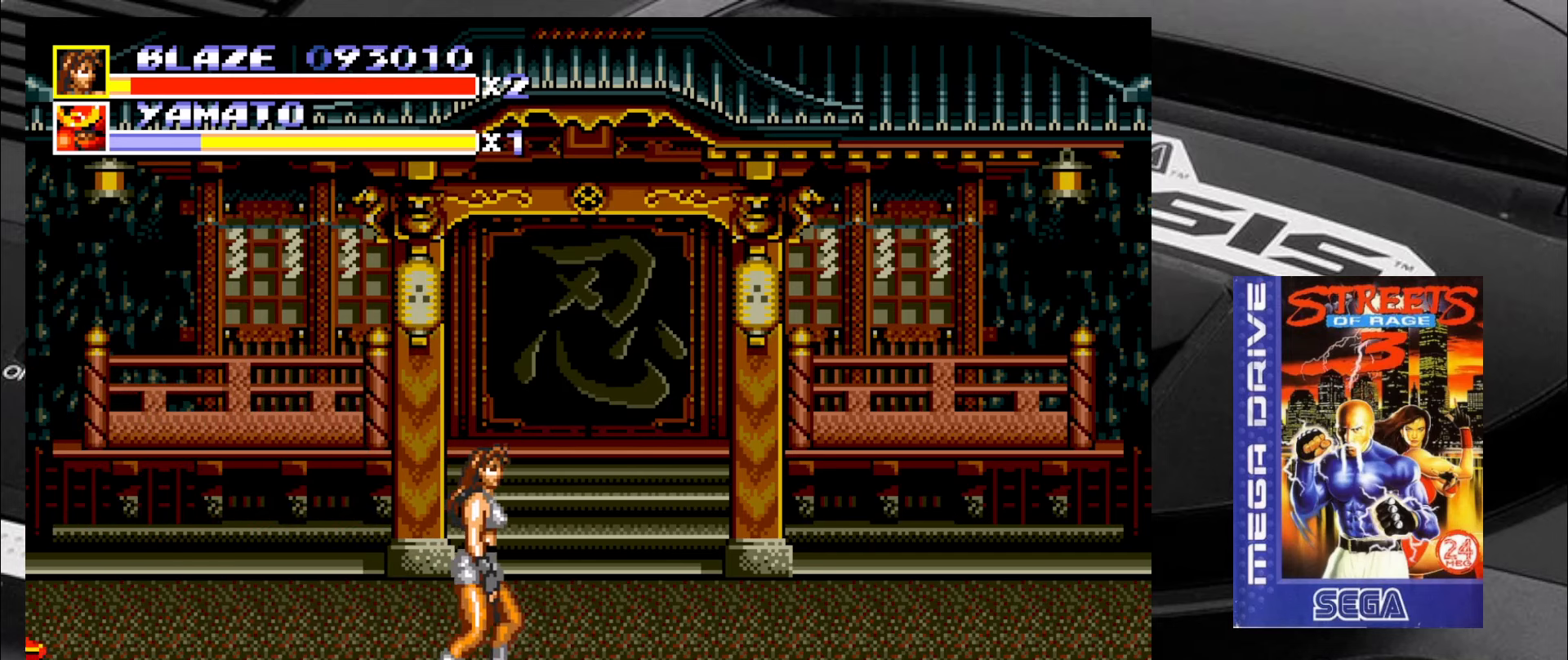
{"buttons": [], "left_stick": "up-left", "events": [[366, "left_stick", "up-left"]]}
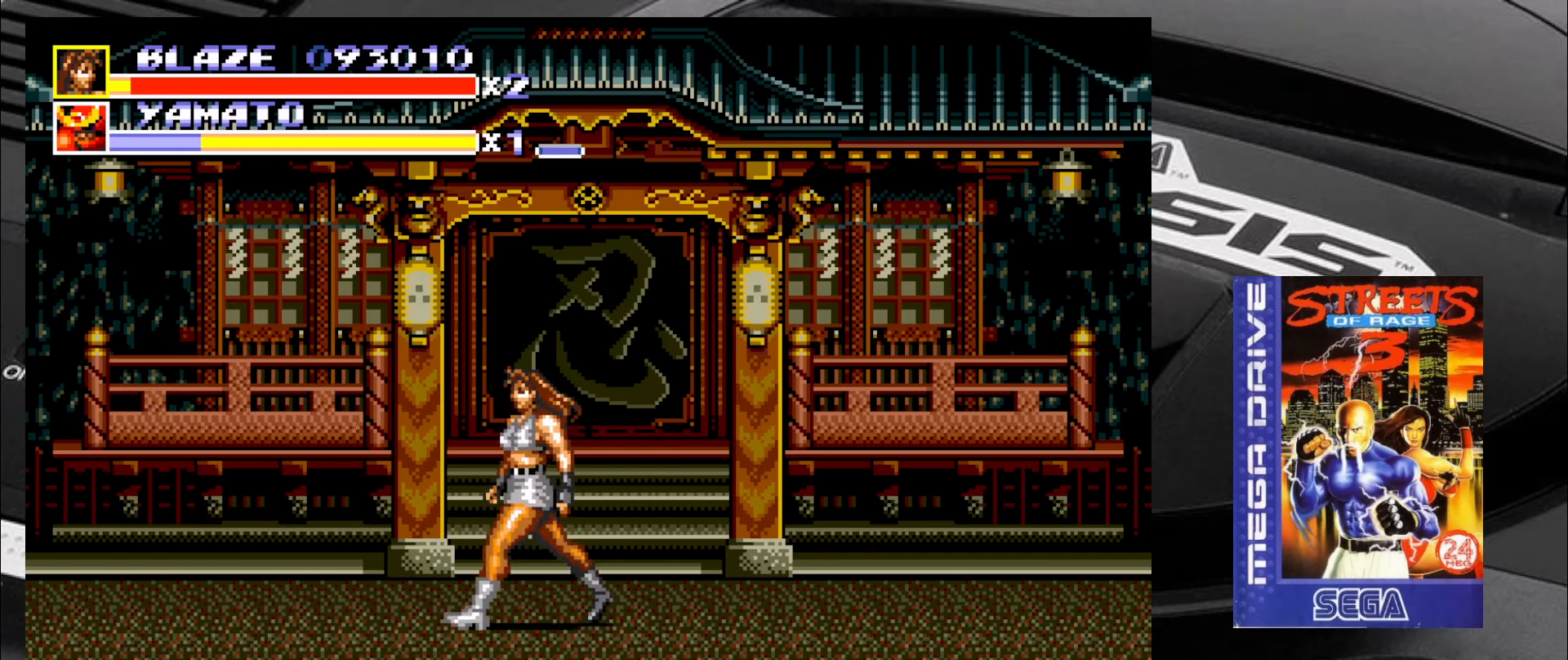
{"buttons": [], "left_stick": "right", "events": [[33, "left_stick", "center"], [400, "left_stick", "right"]]}
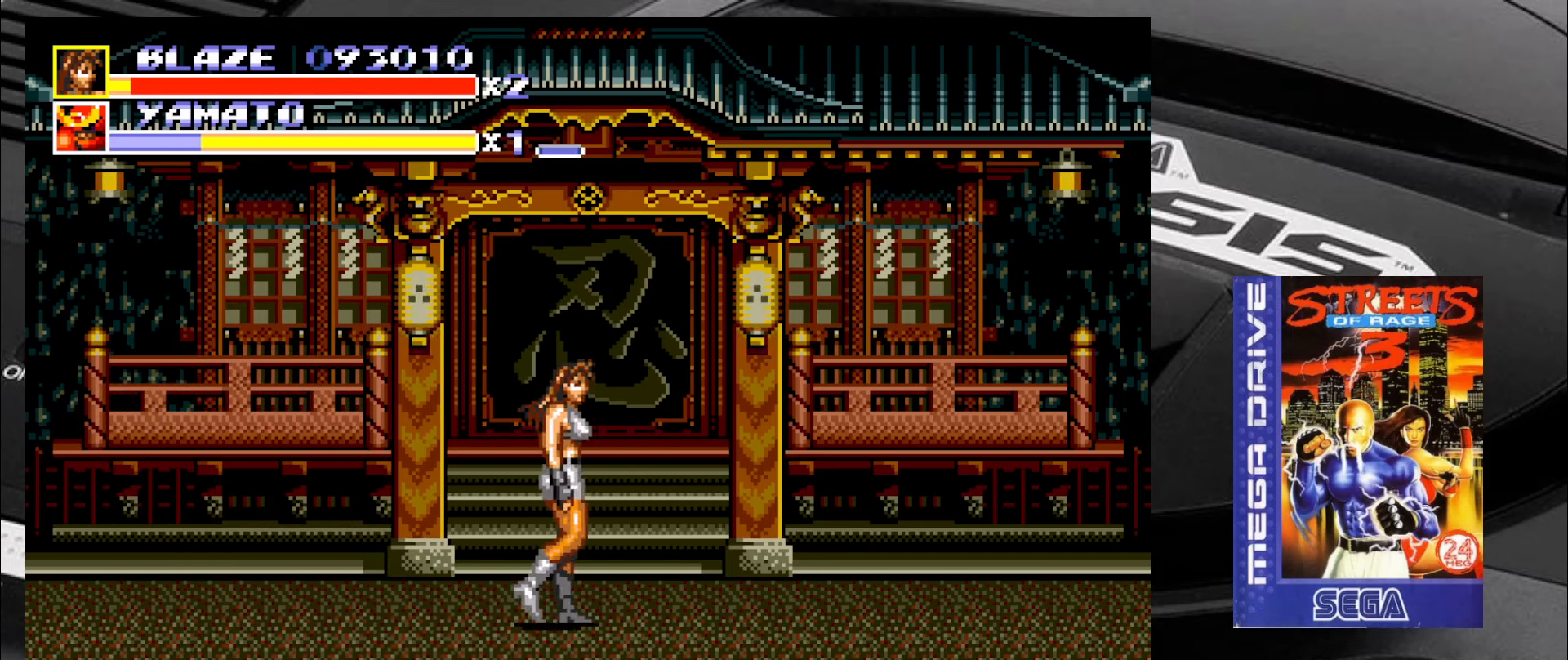
{"buttons": [], "left_stick": "down", "events": [[33, "left_stick", "up-right"], [266, "left_stick", "center"], [350, "left_stick", "down"]]}
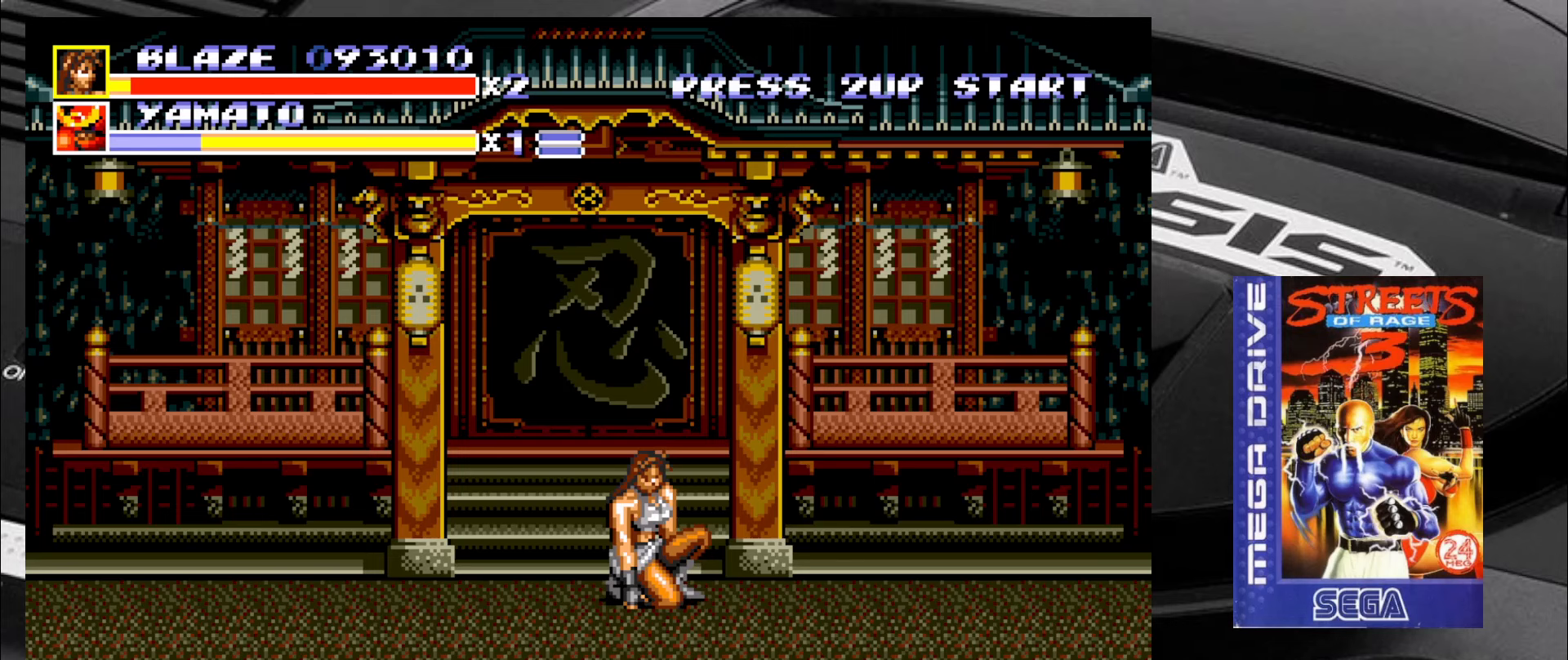
{"buttons": [], "left_stick": "down-right", "events": [[17, "left_stick", "center"], [67, "left_stick", "down"], [133, "left_stick", "center"], [383, "left_stick", "down-right"]]}
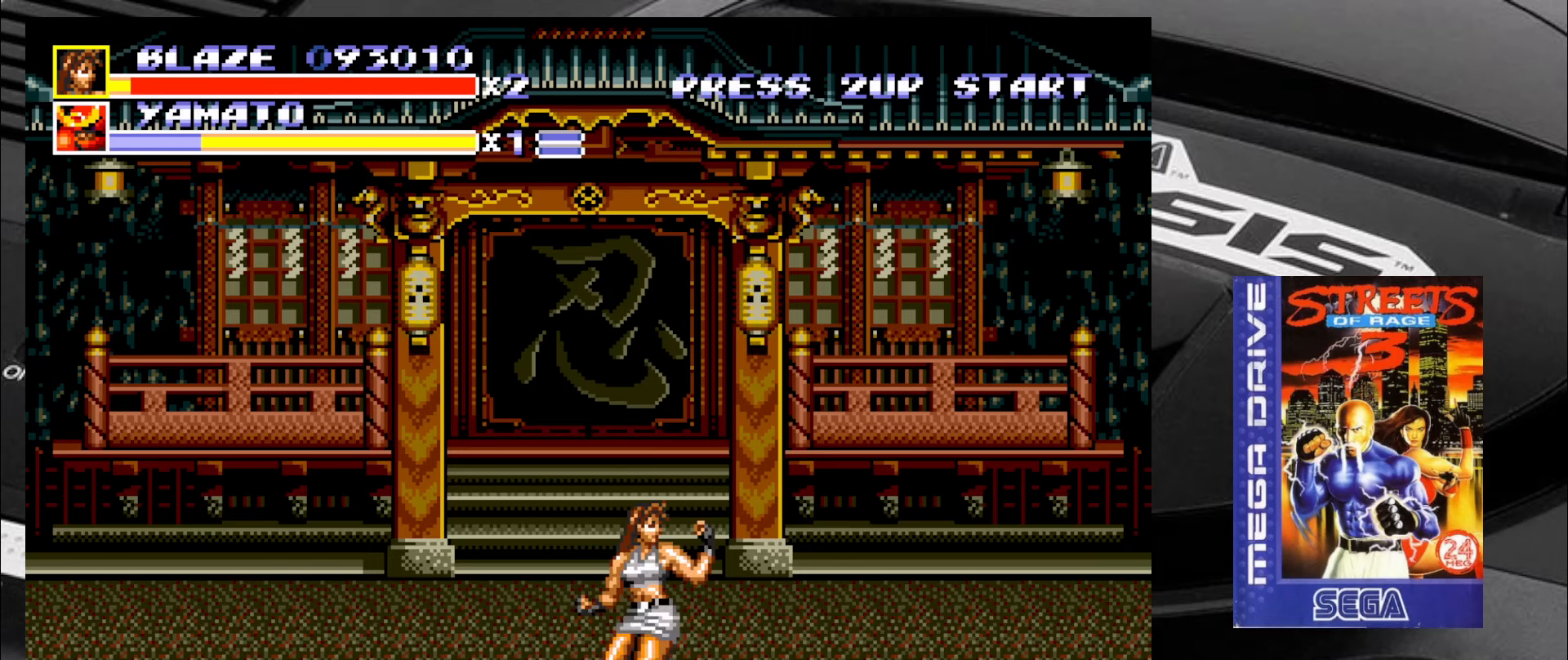
{"buttons": [], "left_stick": "up-right", "events": [[217, "left_stick", "up-right"]]}
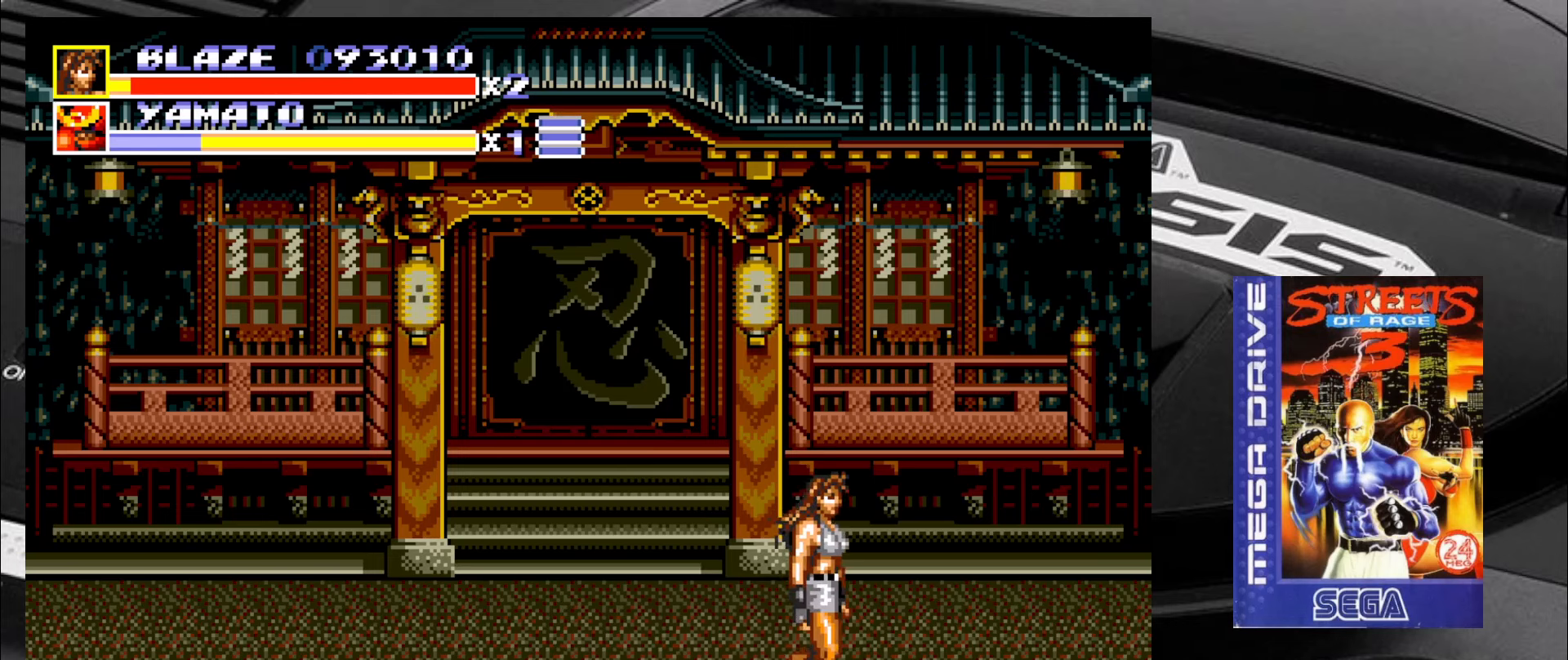
{"buttons": [], "left_stick": "down-right", "events": [[50, "left_stick", "up-left"], [467, "left_stick", "down-right"]]}
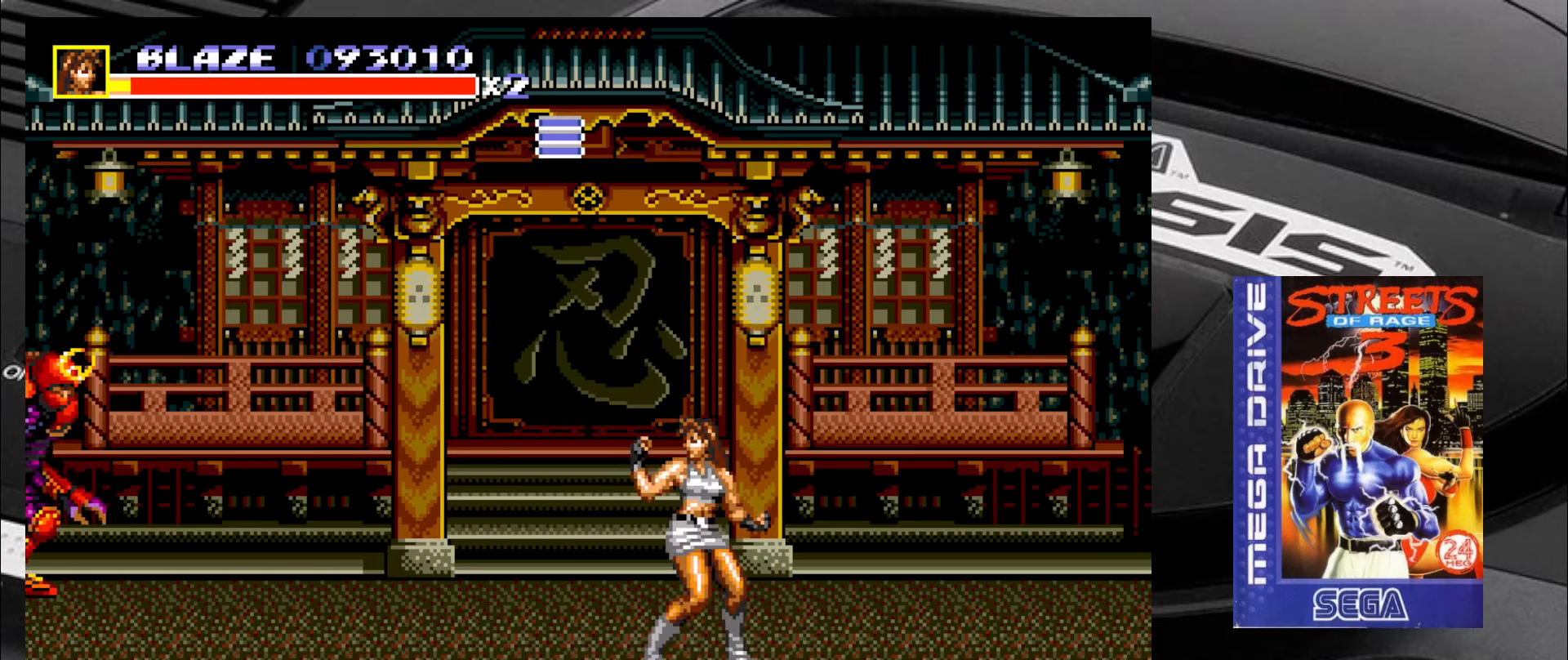
{"buttons": [], "left_stick": "right", "events": [[50, "left_stick", "down-left"], [117, "left_stick", "up-left"], [217, "left_stick", "right"], [283, "left_stick", "down"], [333, "left_stick", "left"], [450, "left_stick", "up"], [500, "left_stick", "right"]]}
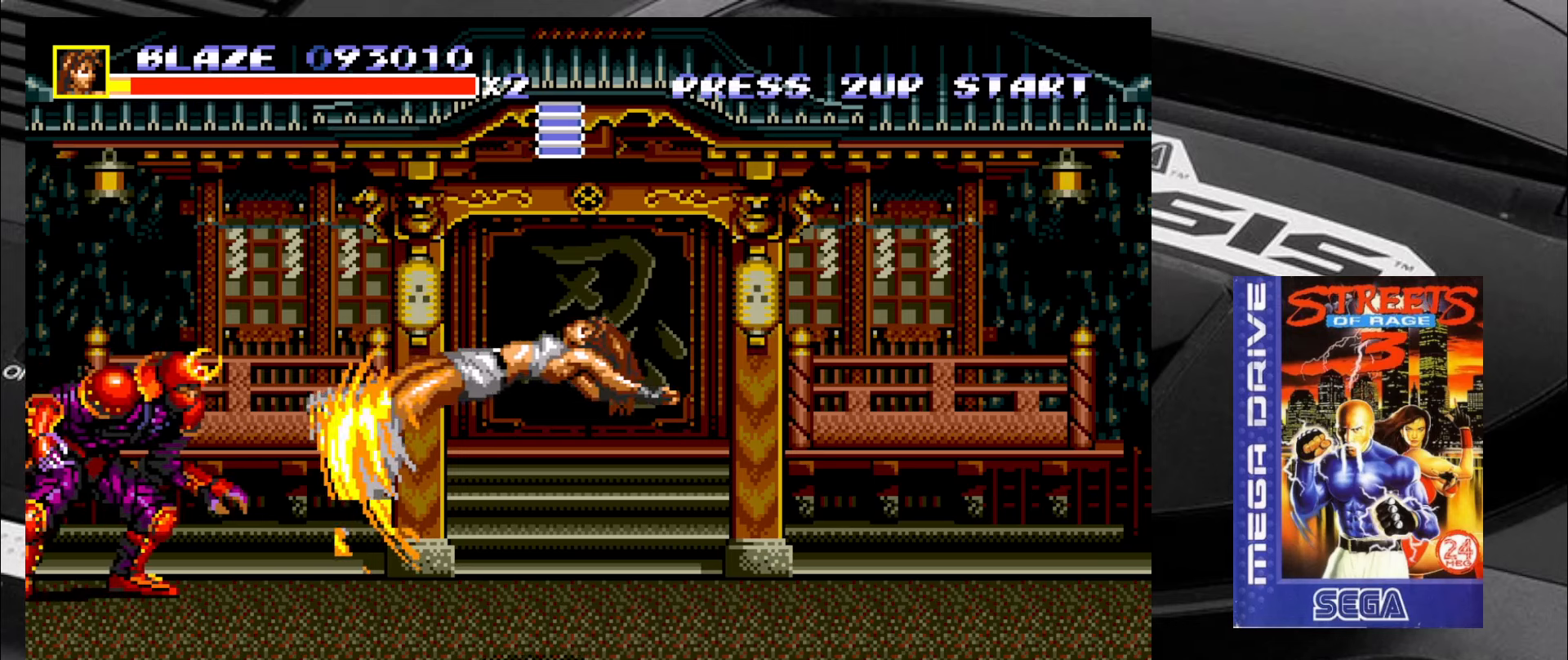
{"buttons": [], "left_stick": "center", "events": [[33, "left_stick", "down"], [117, "left_stick", "left"], [233, "left_stick", "center"]]}
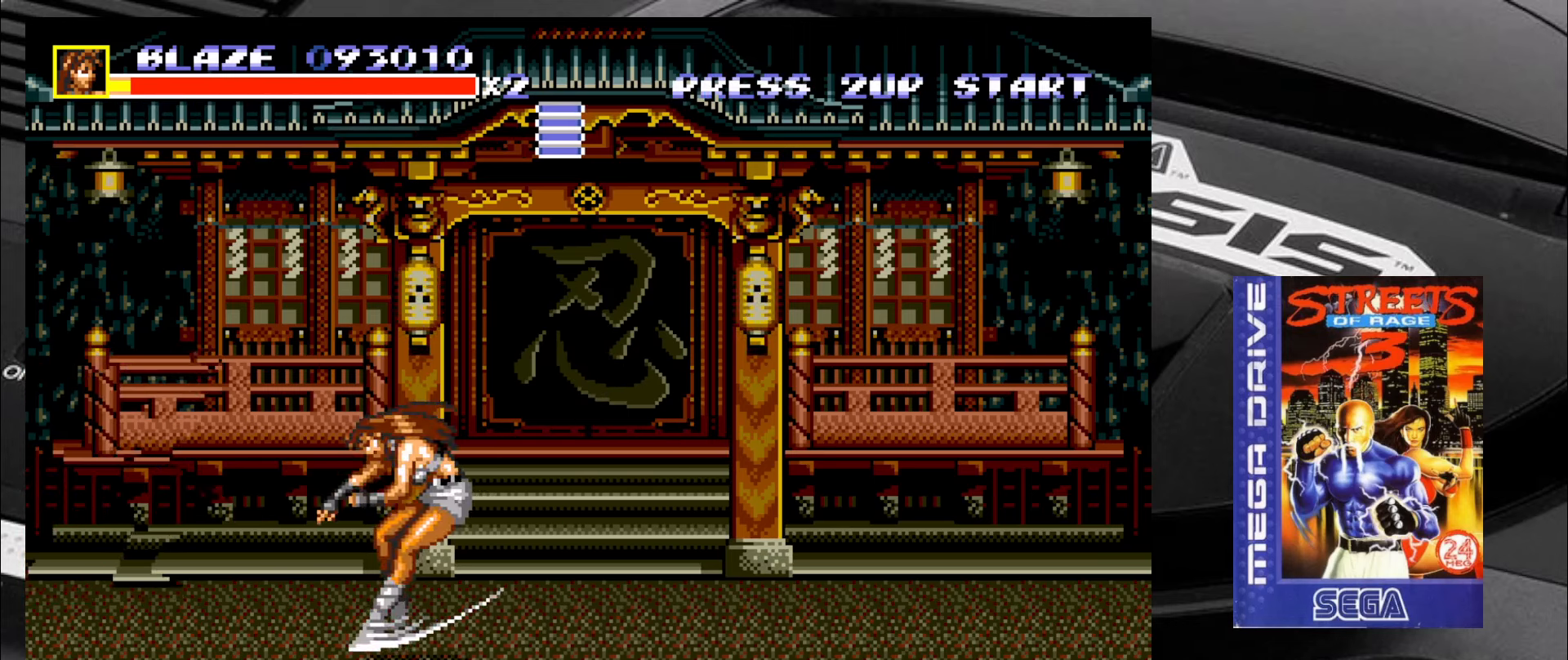
{"buttons": [], "left_stick": "down-right", "events": [[150, "left_stick", "down"], [483, "left_stick", "down-right"]]}
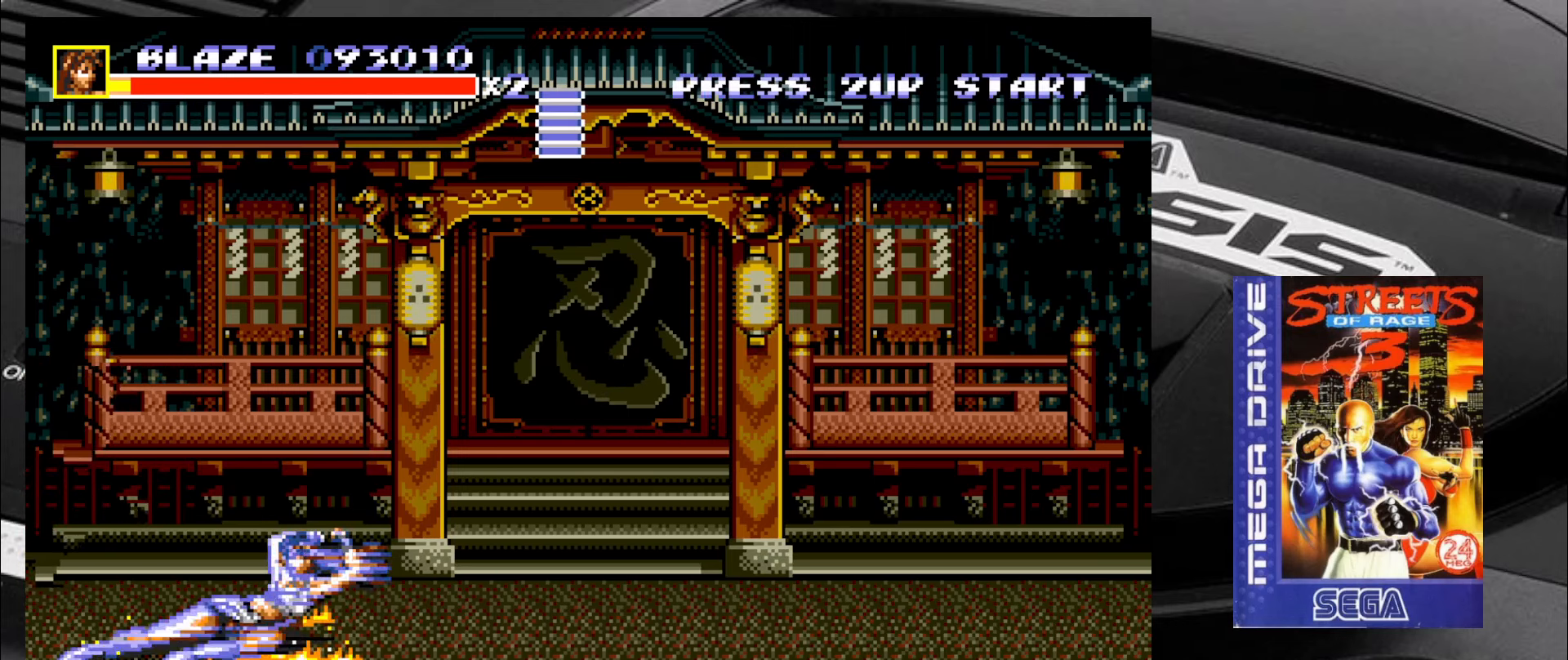
{"buttons": [], "left_stick": "down-right", "events": []}
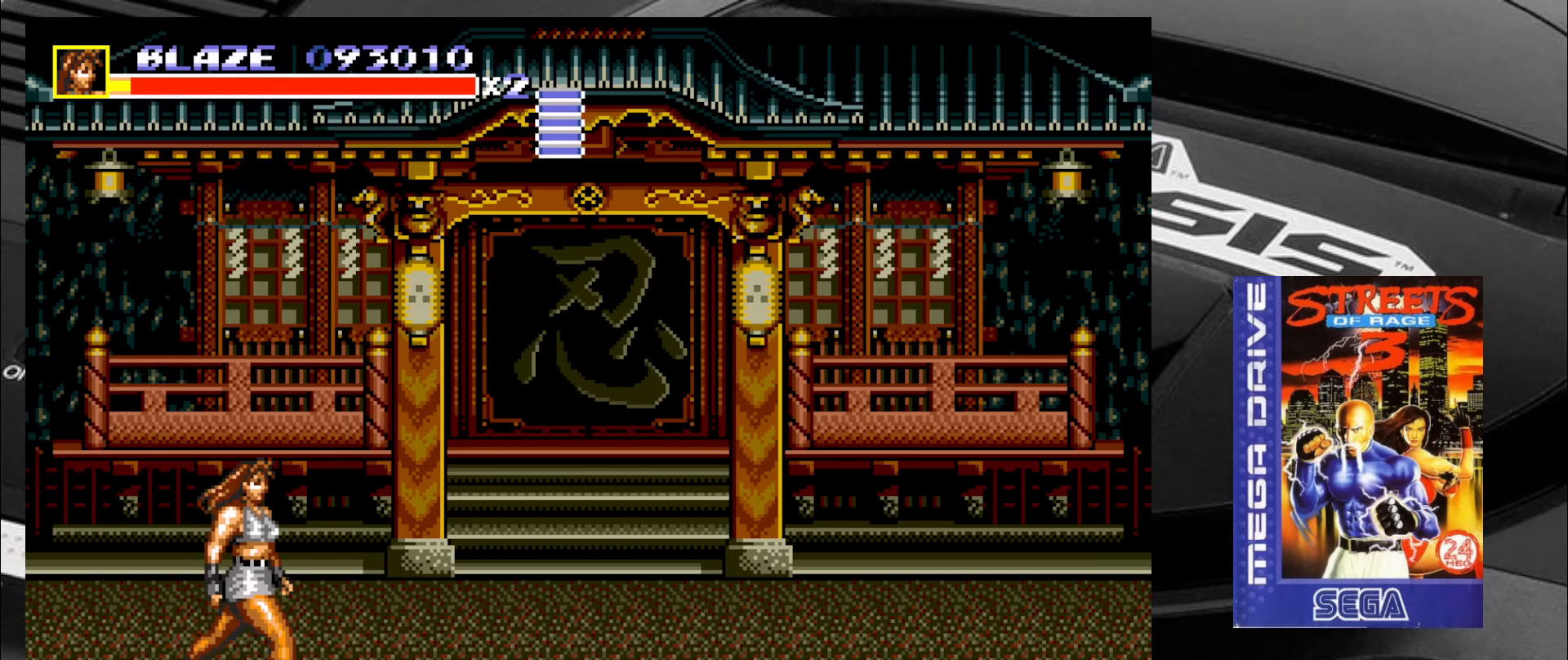
{"buttons": [], "left_stick": "down-right", "events": []}
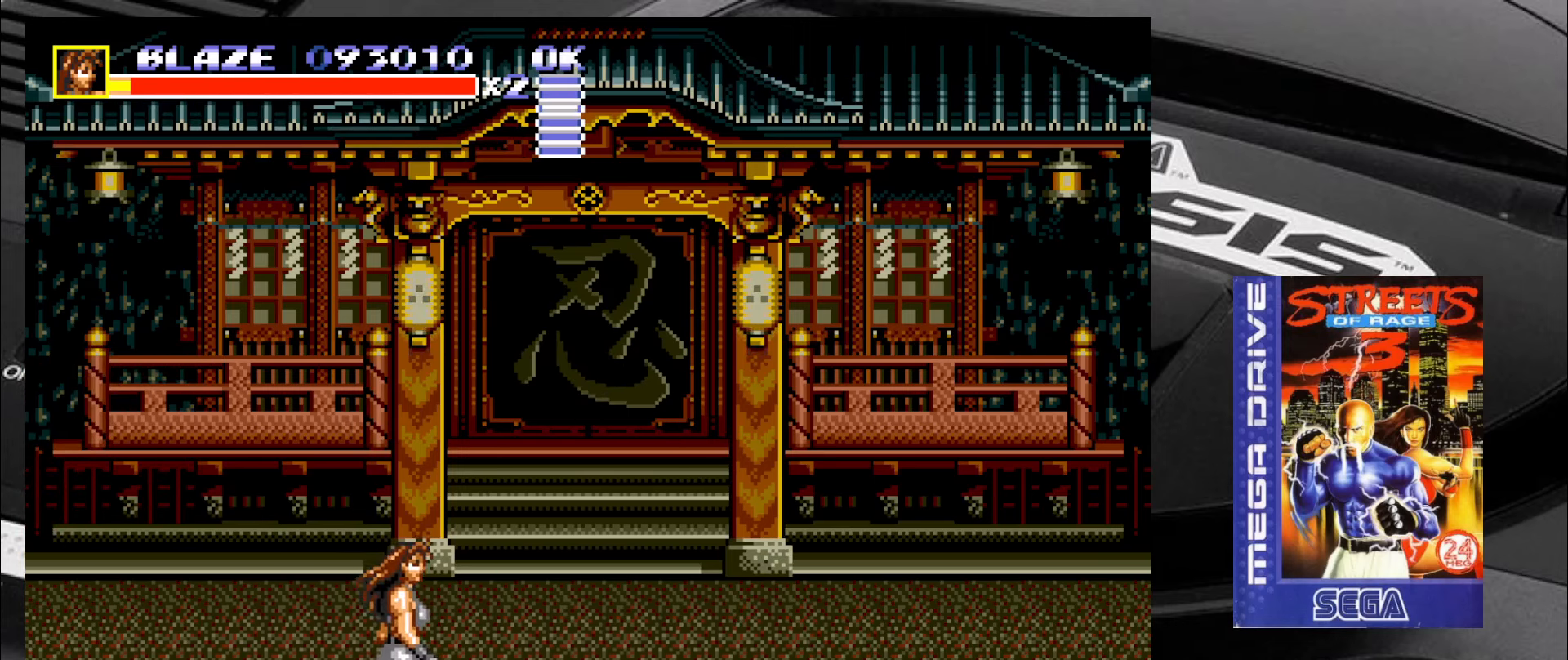
{"buttons": [], "left_stick": "right", "events": [[50, "left_stick", "right"]]}
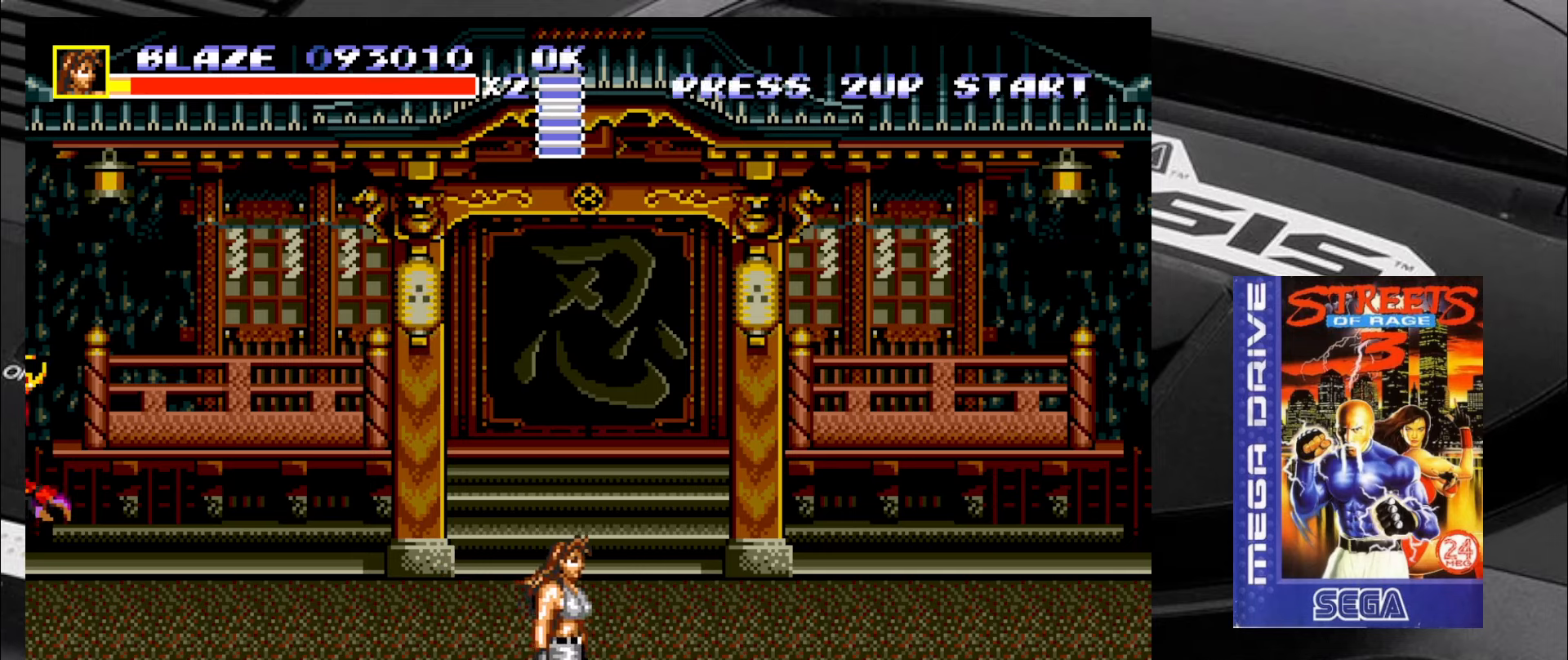
{"buttons": [], "left_stick": "up-right", "events": [[417, "left_stick", "up-right"]]}
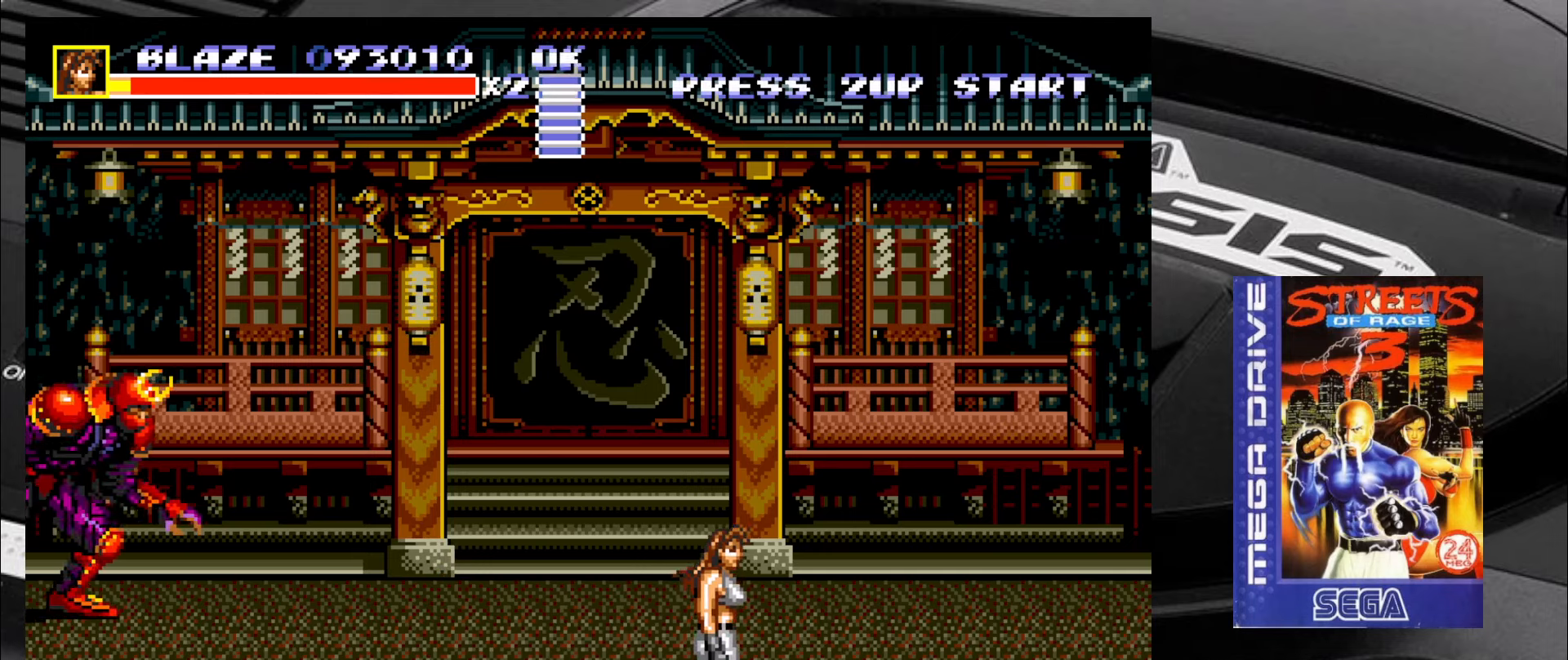
{"buttons": [], "left_stick": "up-left", "events": [[500, "left_stick", "up-left"]]}
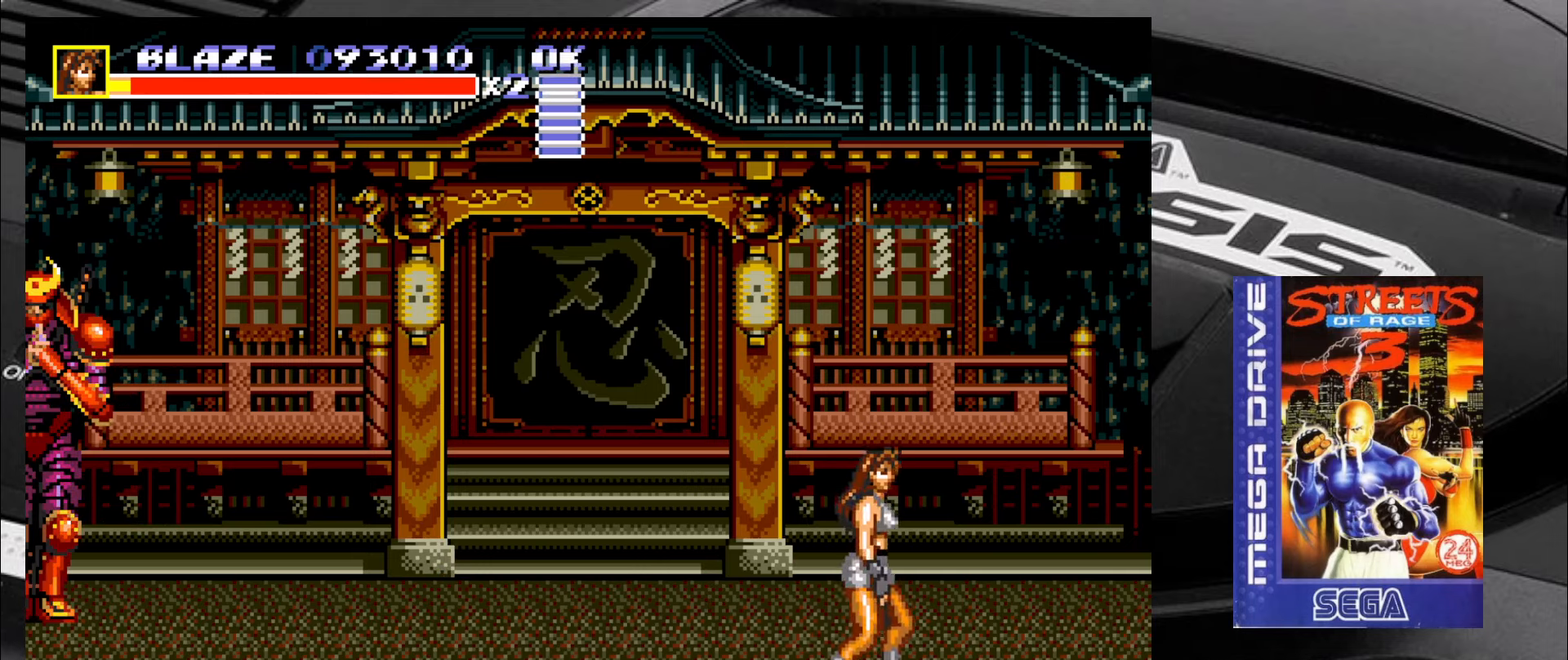
{"buttons": [], "left_stick": "up-left", "events": []}
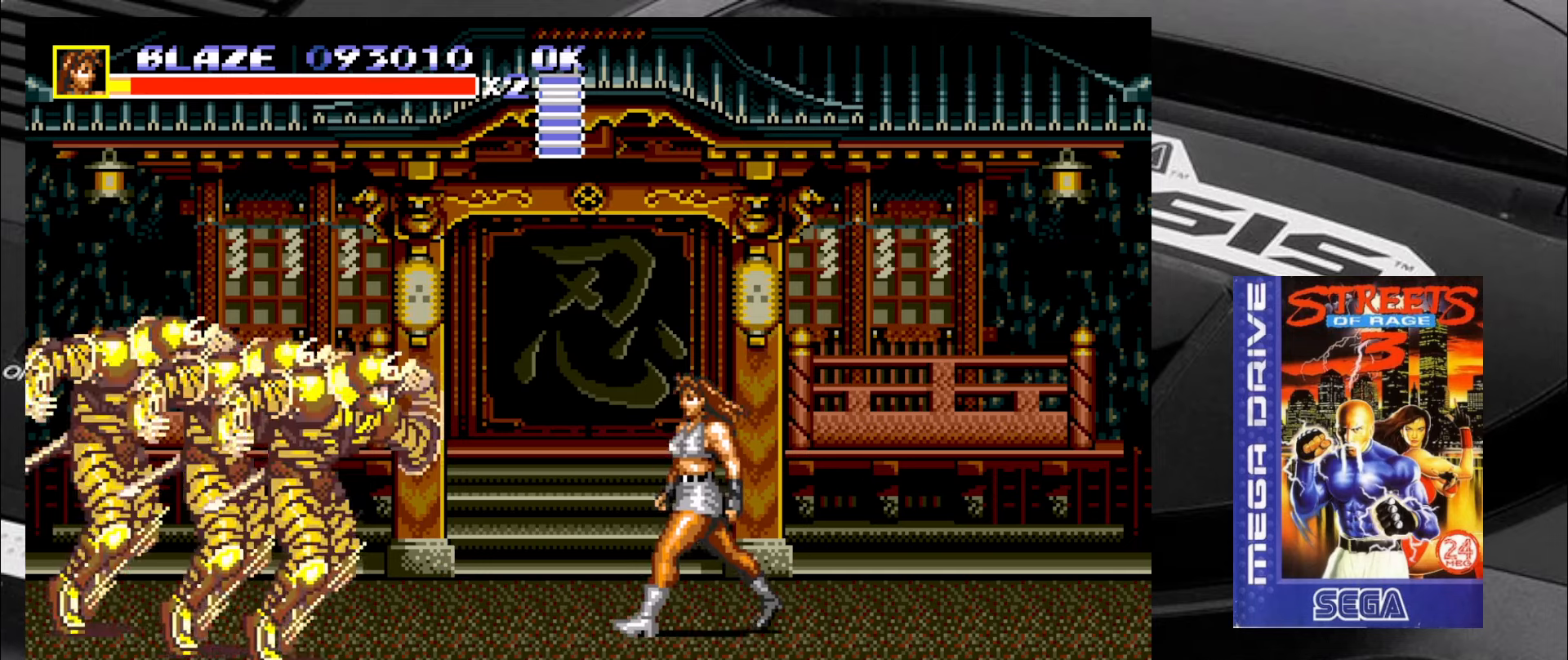
{"buttons": [], "left_stick": "down", "events": [[150, "left_stick", "center"], [200, "left_stick", "down"], [284, "left_stick", "up-left"], [434, "left_stick", "down"]]}
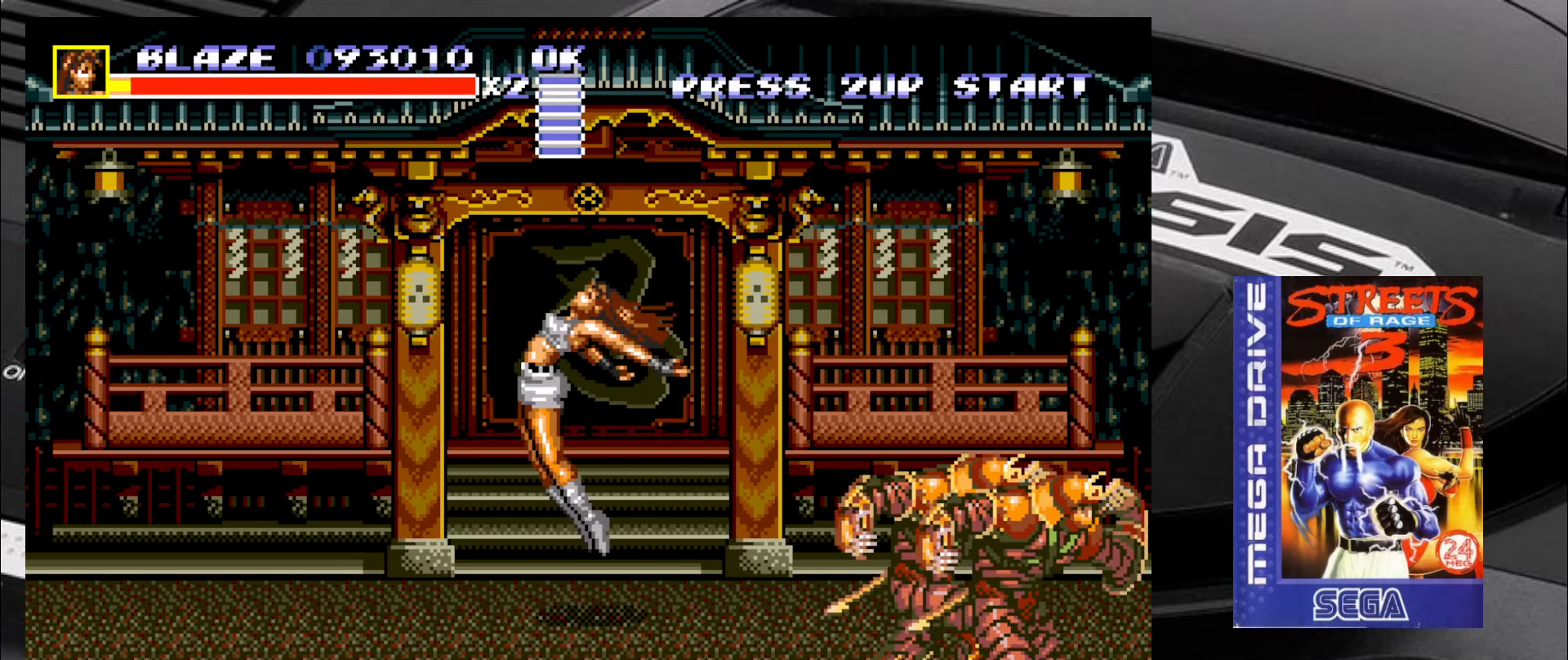
{"buttons": [], "left_stick": "center", "events": [[34, "left_stick", "left"], [100, "left_stick", "center"]]}
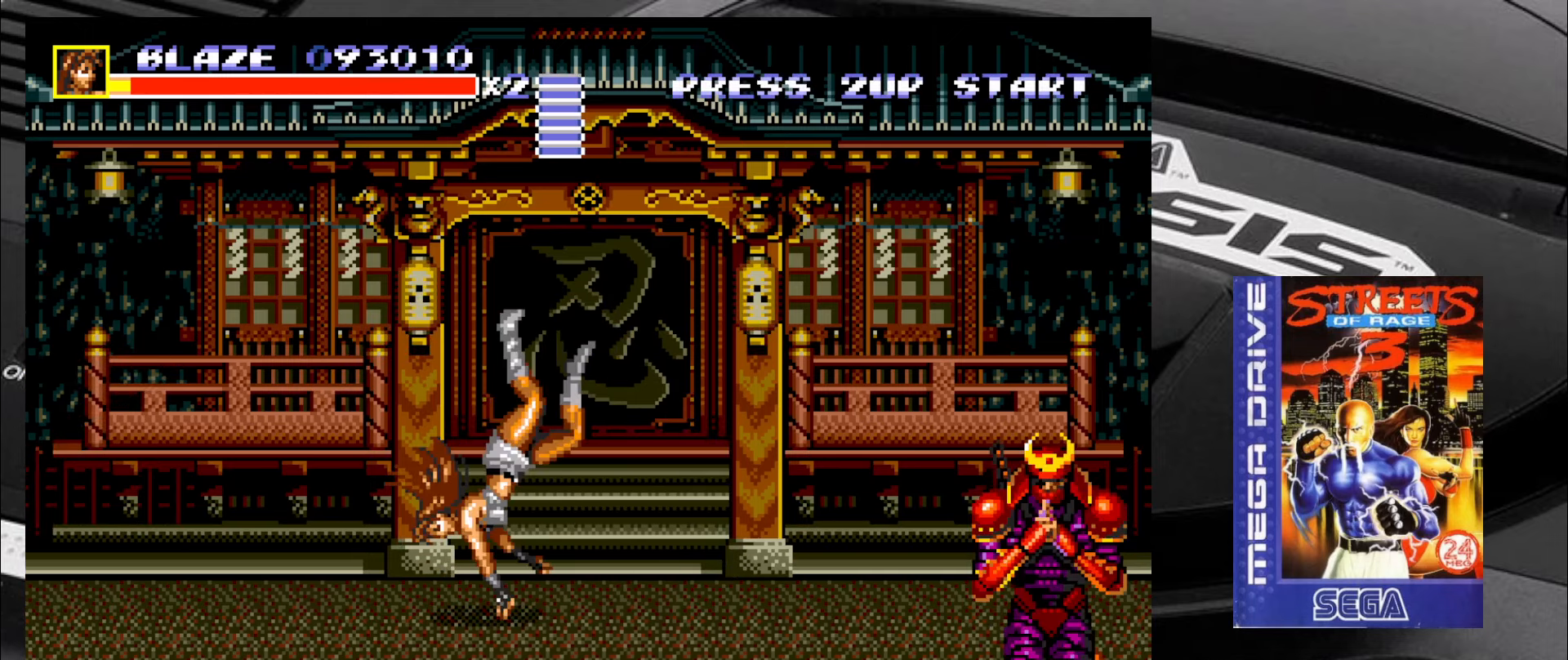
{"buttons": [], "left_stick": "up-right", "events": [[100, "left_stick", "right"], [300, "left_stick", "up-right"]]}
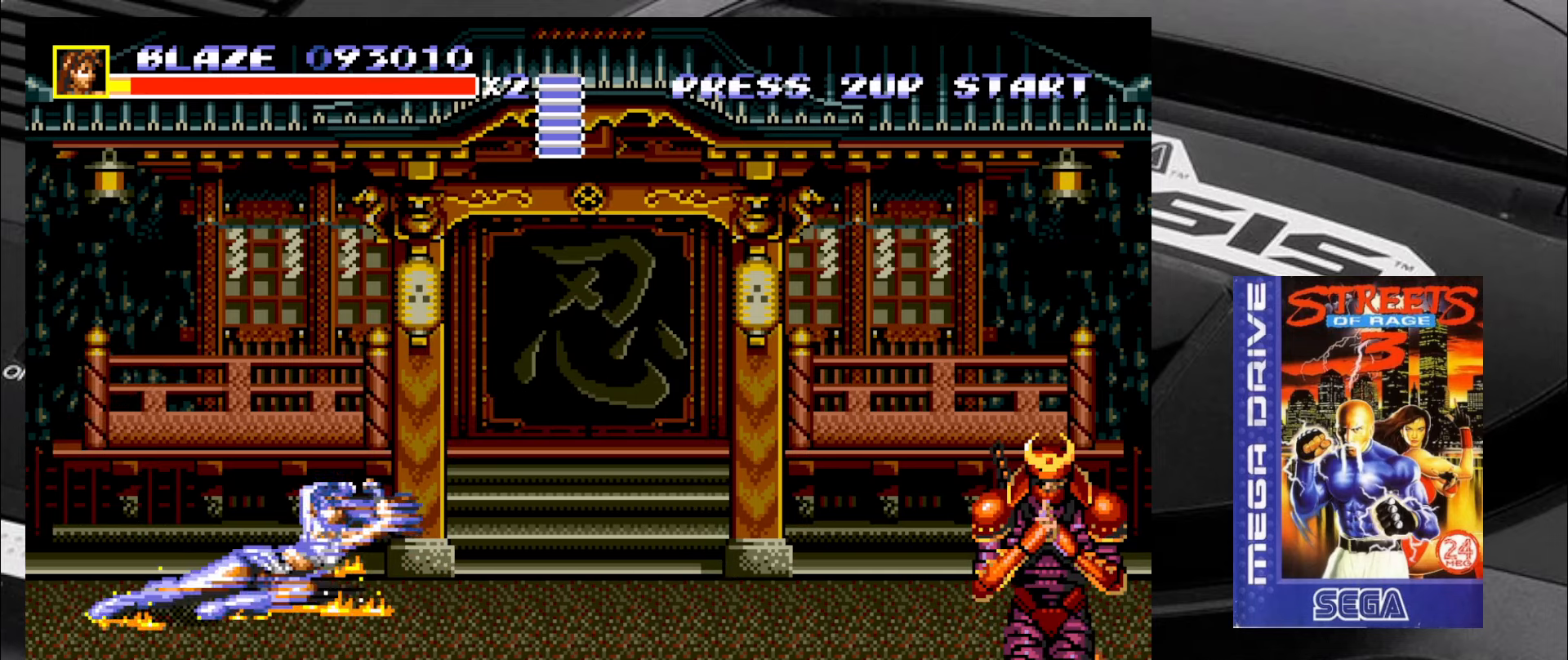
{"buttons": [], "left_stick": "down-left", "events": [[467, "left_stick", "down-left"]]}
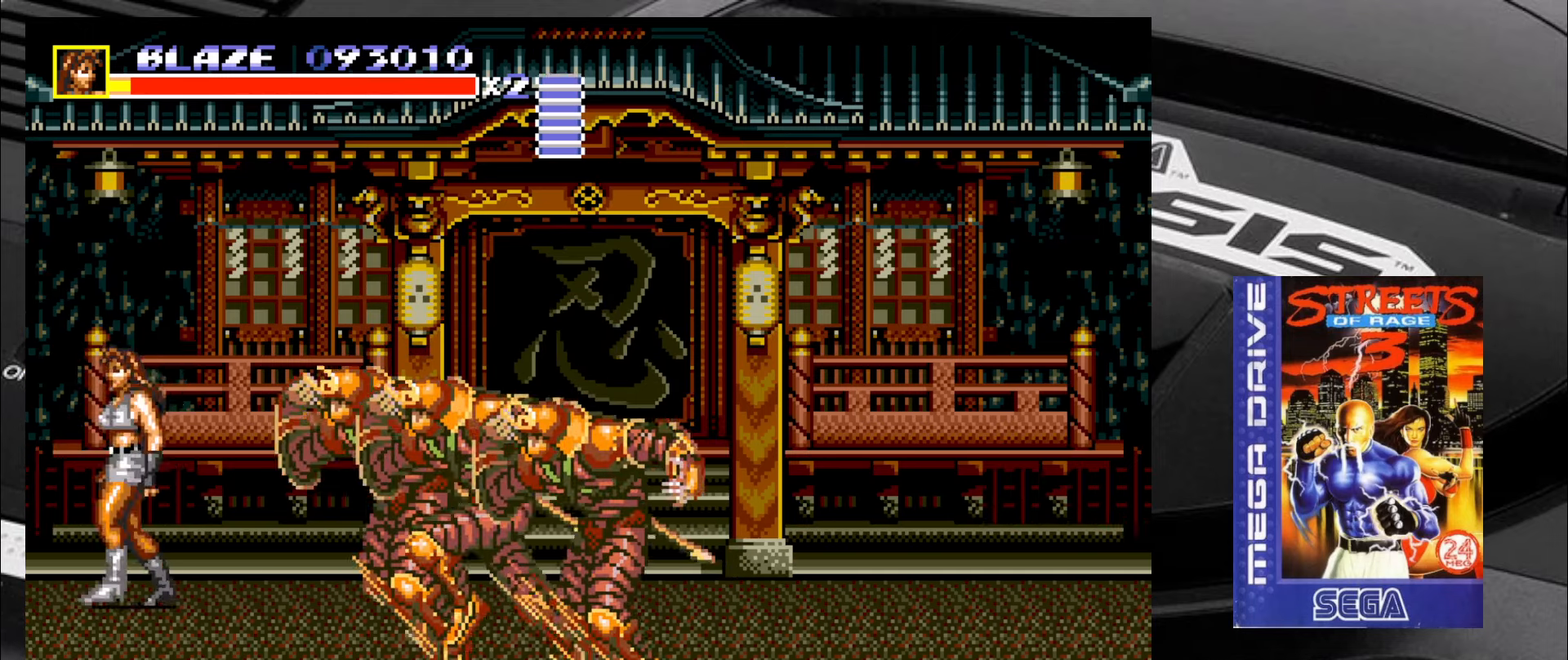
{"buttons": [], "left_stick": "center", "events": [[500, "left_stick", "center"]]}
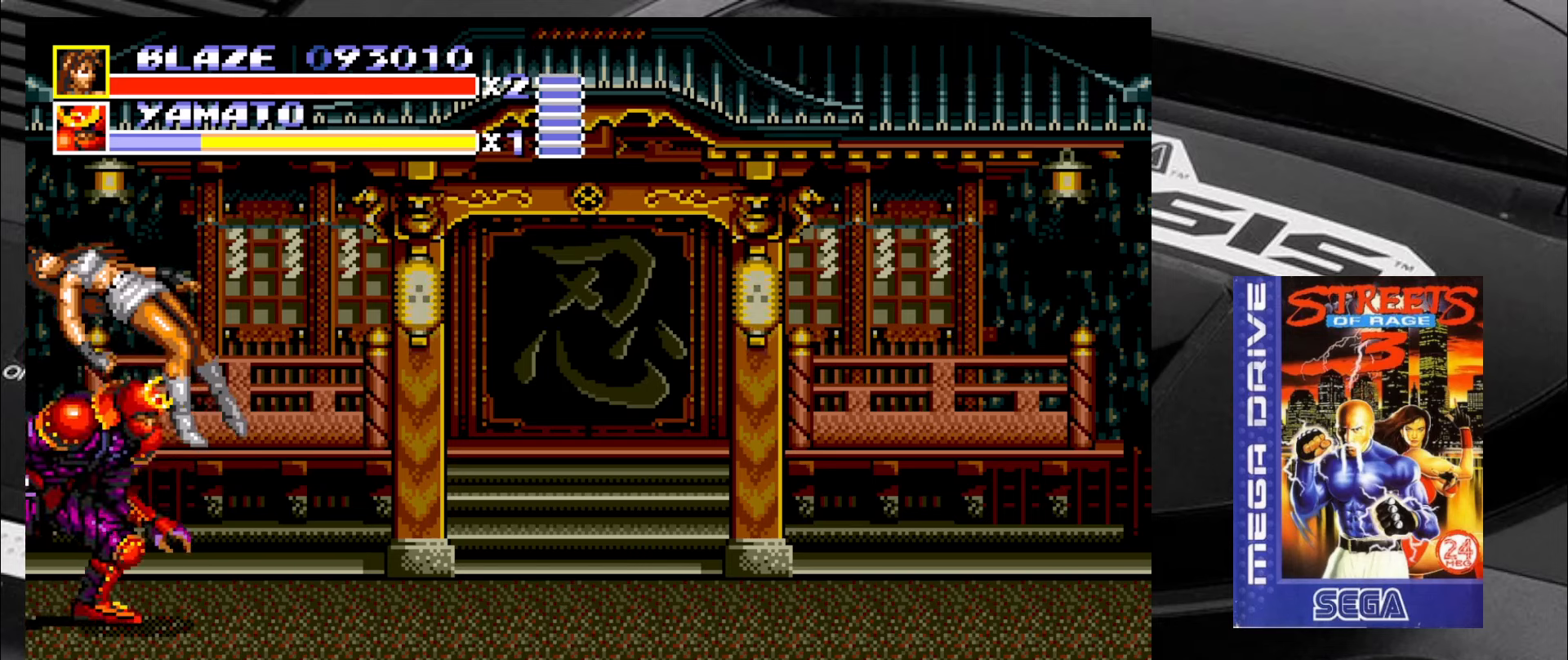
{"buttons": [], "left_stick": "center", "events": []}
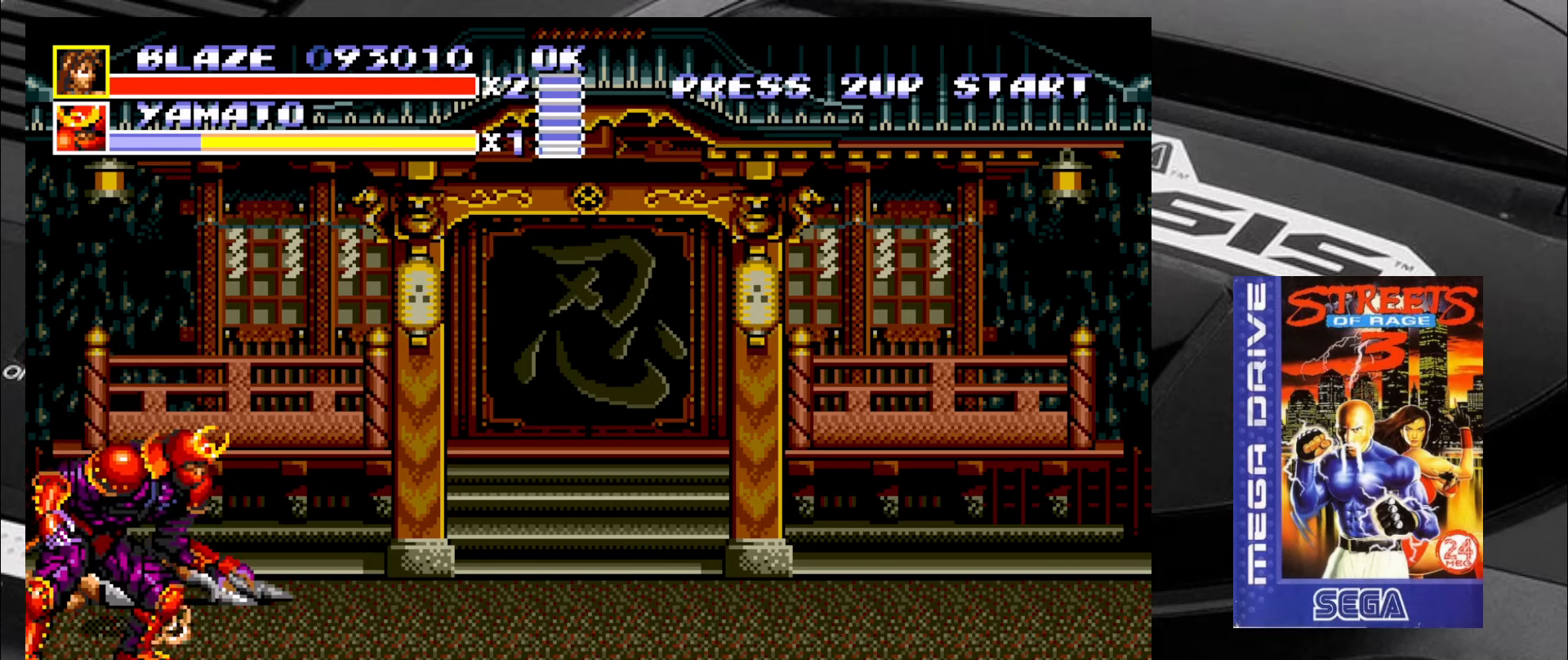
{"buttons": [], "left_stick": "center", "events": []}
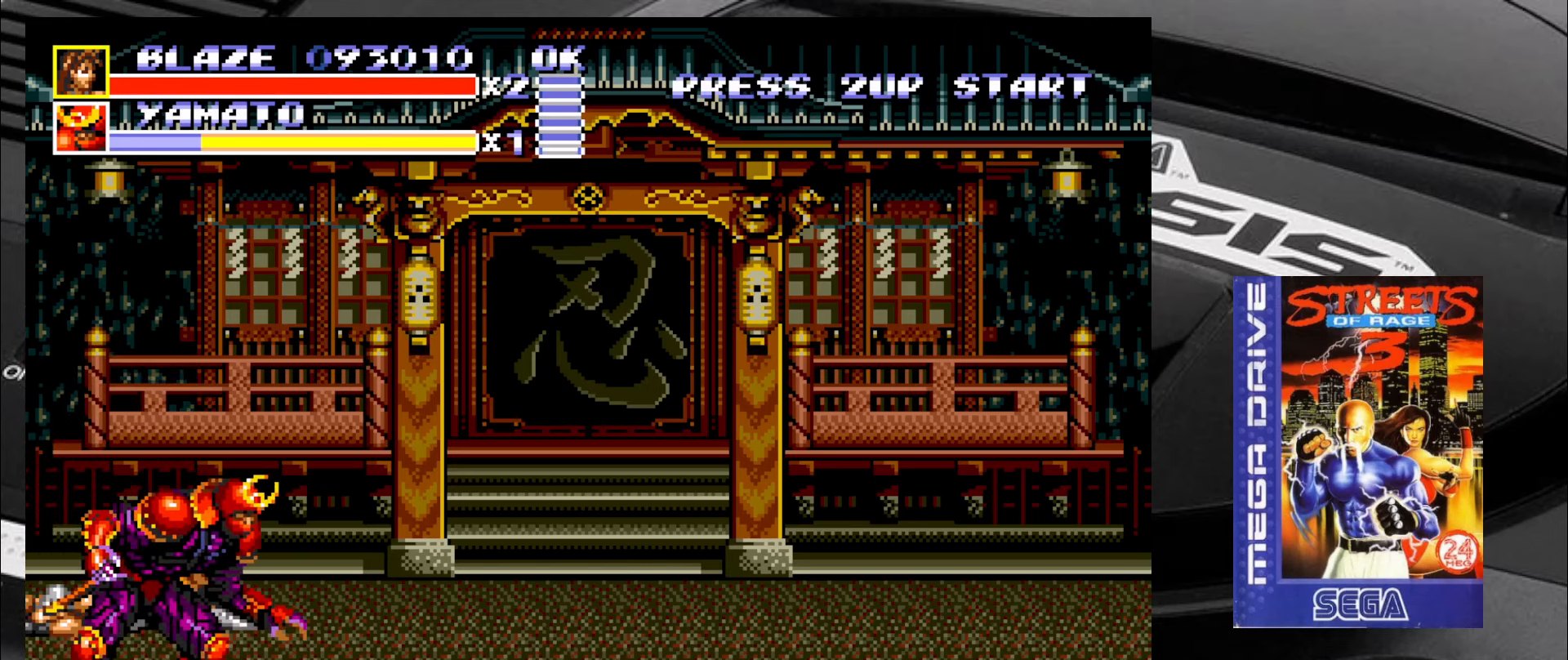
{"buttons": [], "left_stick": "center", "events": []}
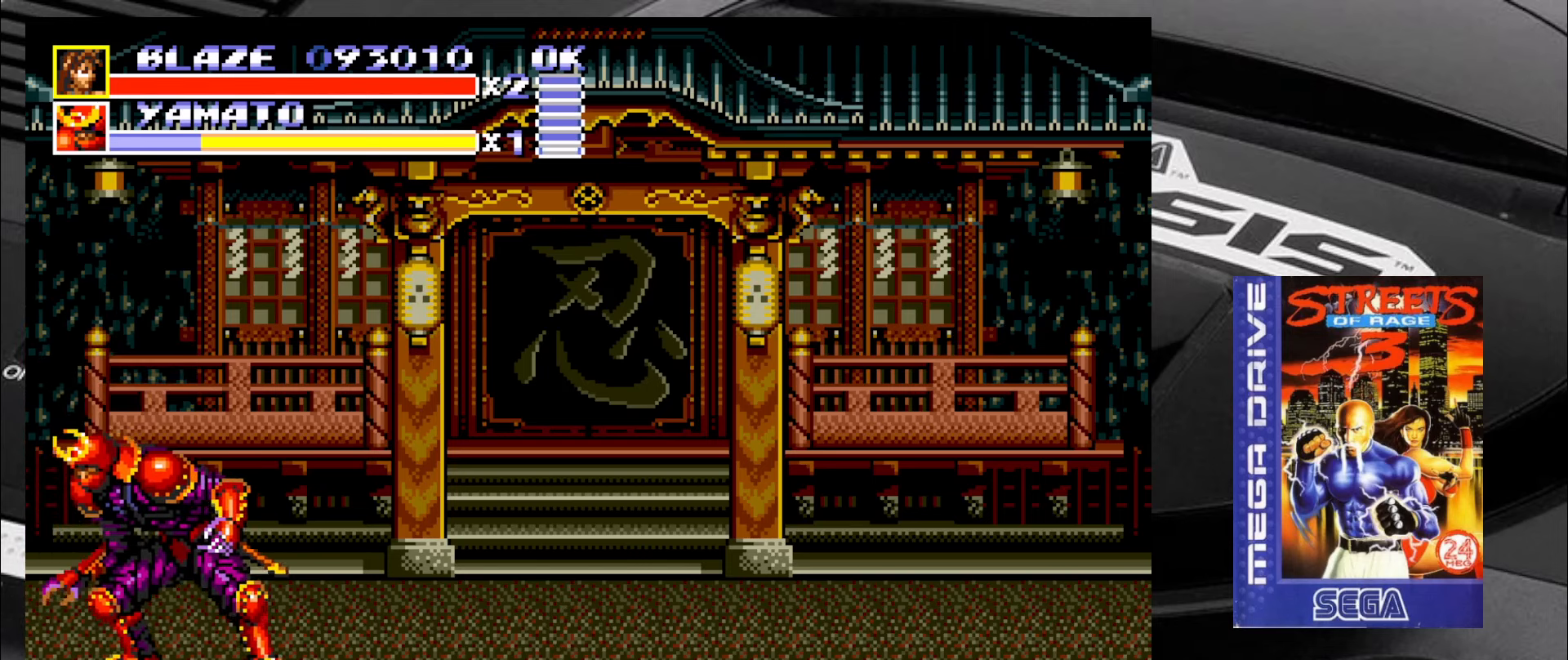
{"buttons": [], "left_stick": "right", "events": [[266, "left_stick", "down-right"], [400, "left_stick", "right"]]}
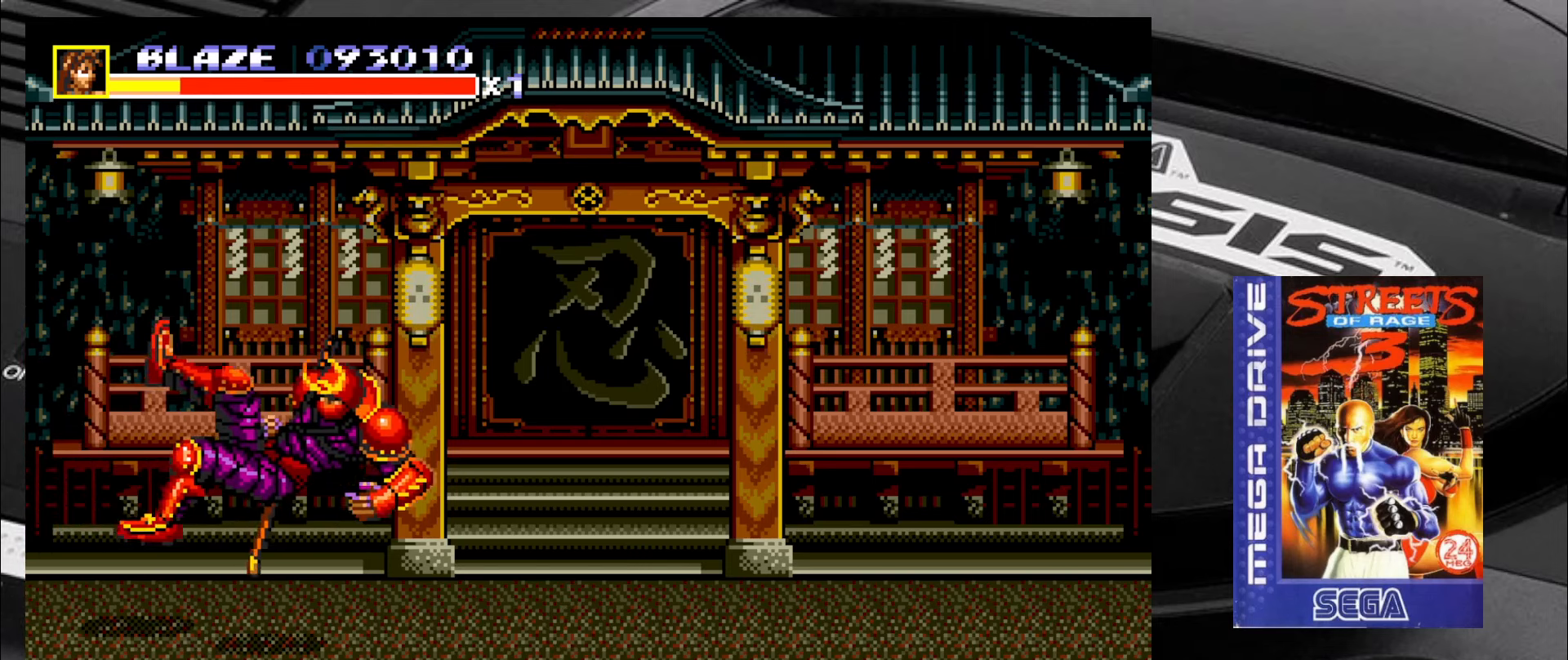
{"buttons": [], "left_stick": "right", "events": []}
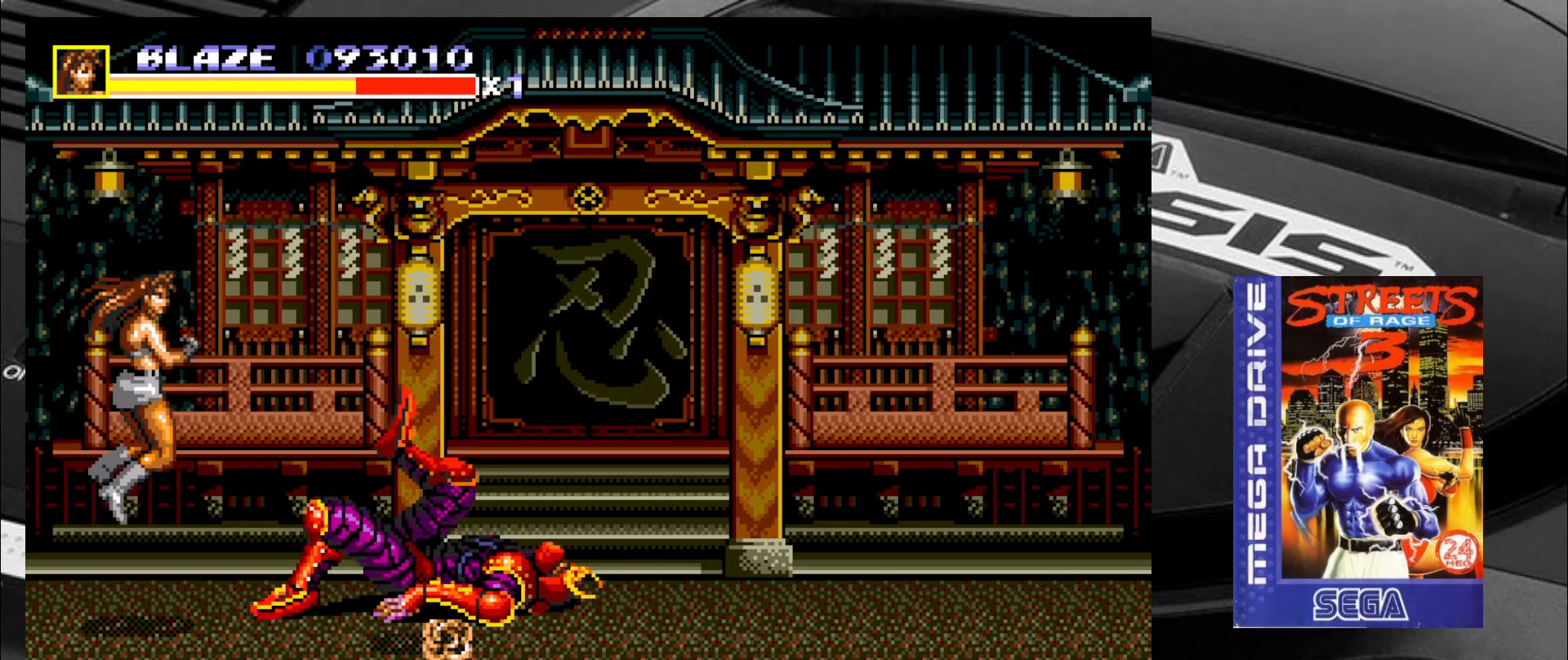
{"buttons": [], "left_stick": "down-right", "events": [[100, "left_stick", "down-right"]]}
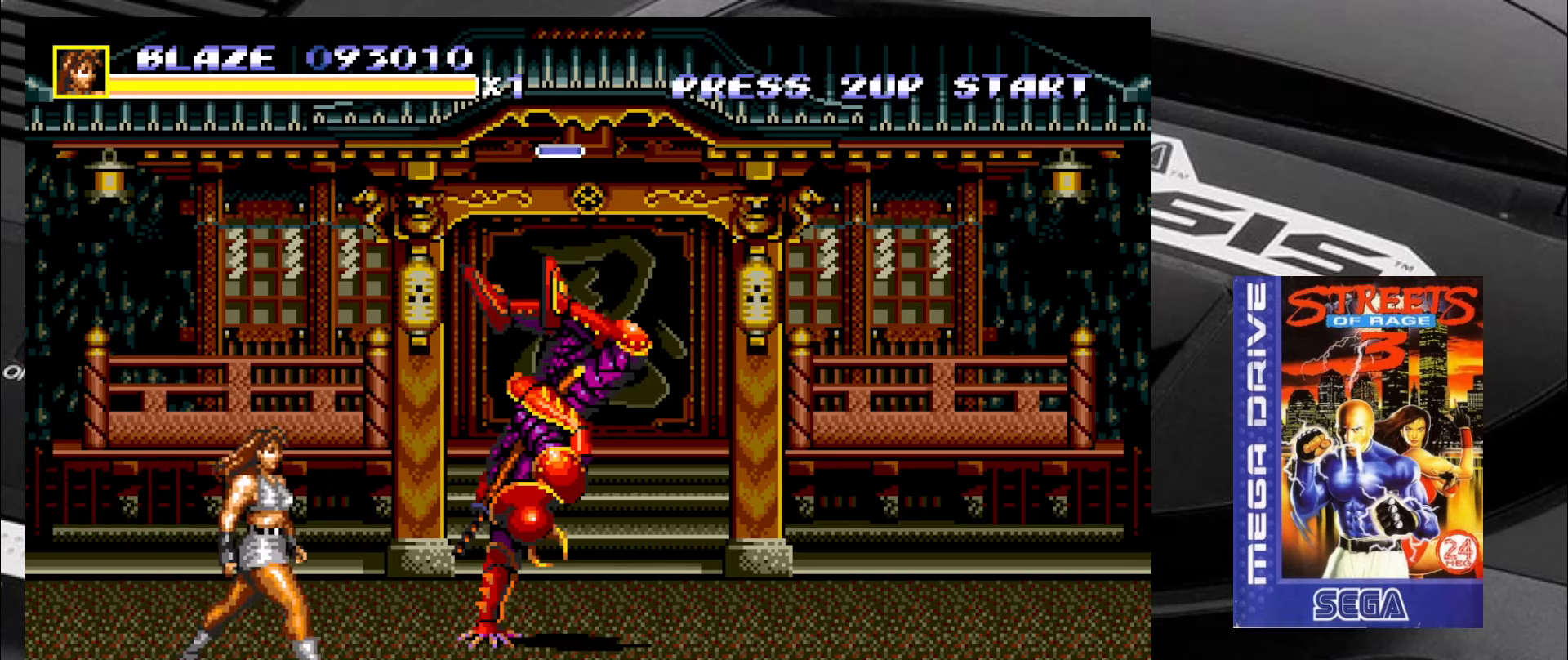
{"buttons": [], "left_stick": "up-right", "events": [[250, "left_stick", "up-right"]]}